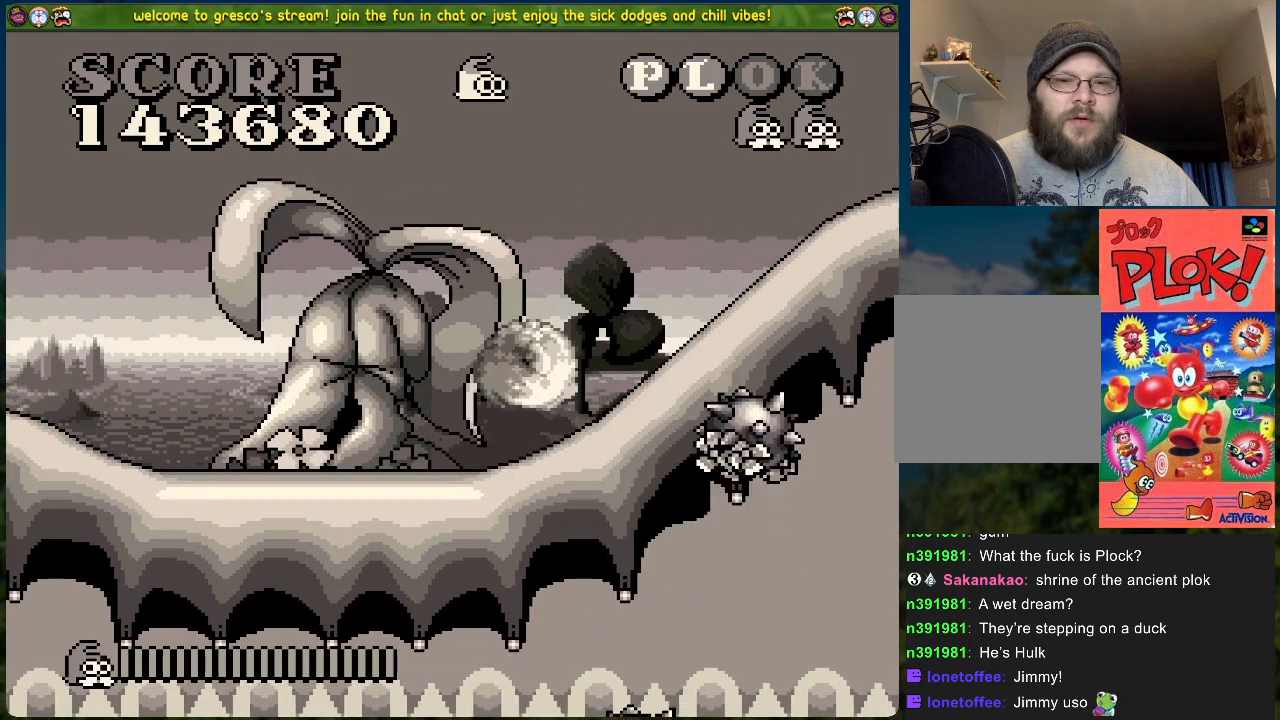
Gameplay with a controller (Xbox layout); each line is a JSON object with the inputs held at the frame after it. "events" lists button and stick changes between this image and that frame as [ms after this image, input, new state], when the widget could be followed in between. Not read: right_stick.
{"buttons": ["DPAD_RIGHT"], "left_stick": "center", "events": [[451, "B", "up"]]}
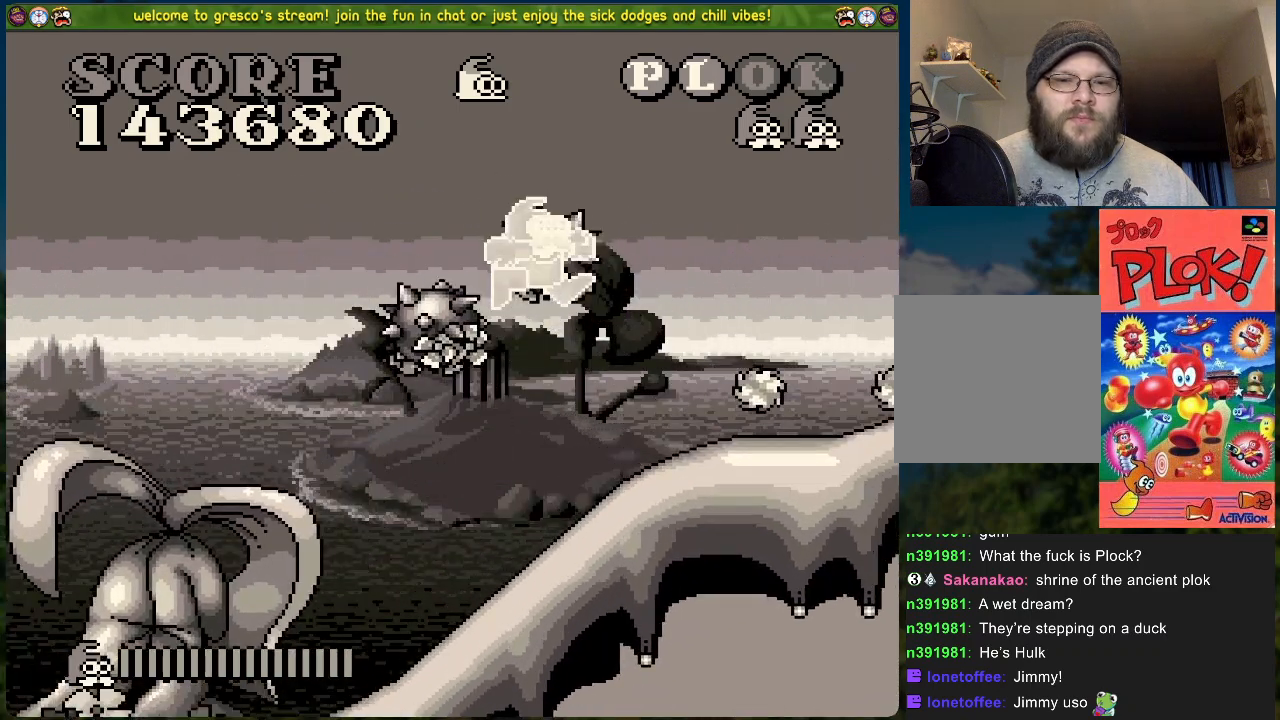
{"buttons": ["DPAD_RIGHT"], "left_stick": "center", "events": [[184, "DPAD_RIGHT", "up"], [284, "DPAD_RIGHT", "down"]]}
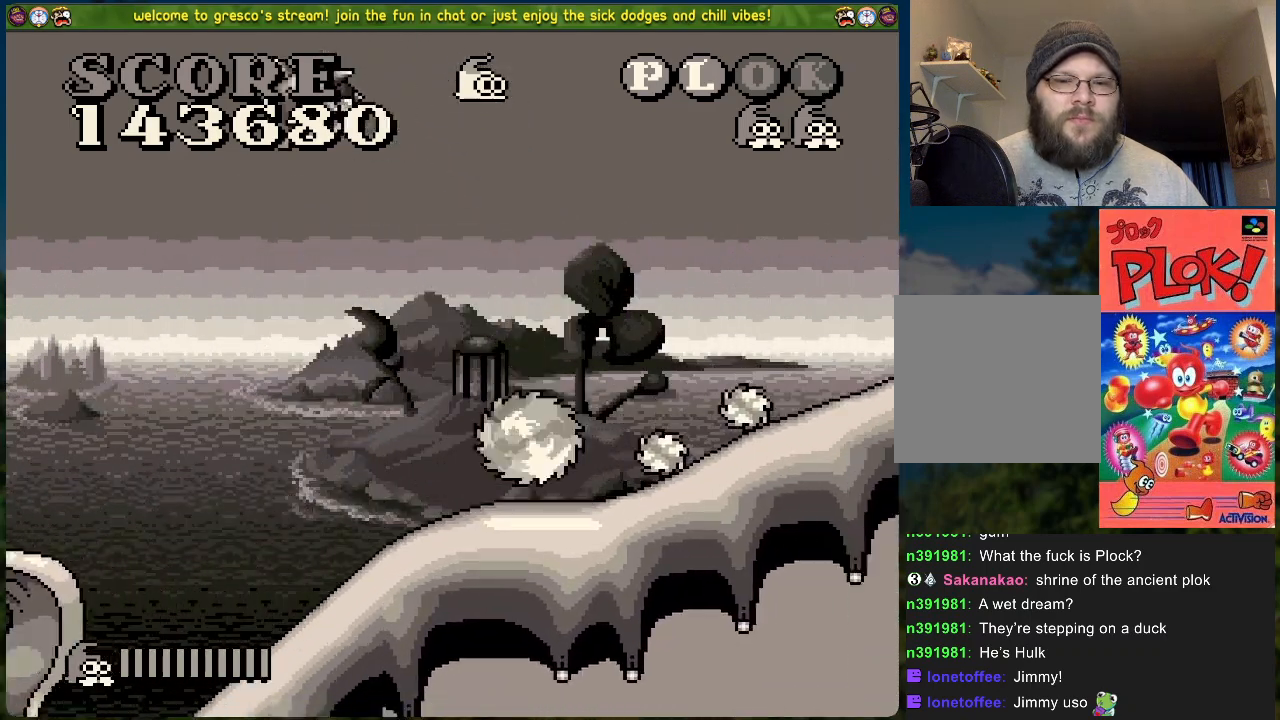
{"buttons": ["DPAD_LEFT"], "left_stick": "center", "events": [[16, "DPAD_RIGHT", "up"], [384, "DPAD_LEFT", "down"]]}
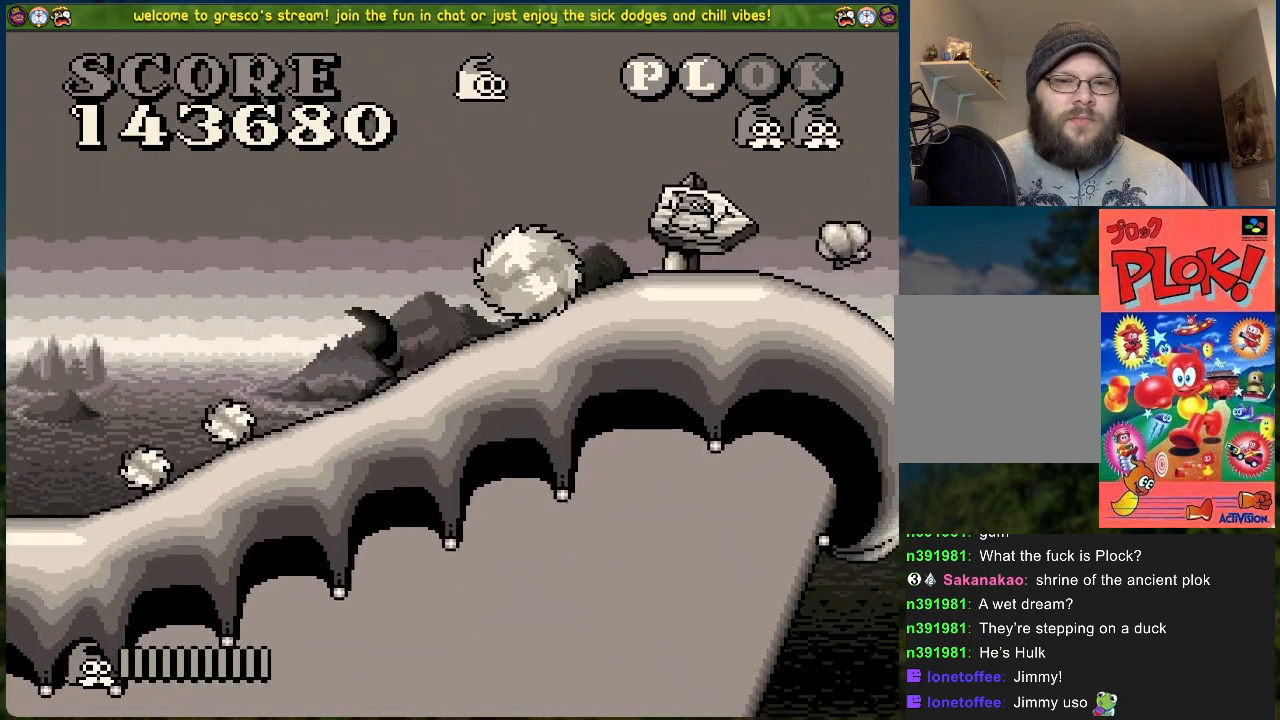
{"buttons": ["DPAD_LEFT"], "left_stick": "center", "events": [[17, "A", "down"], [318, "A", "up"]]}
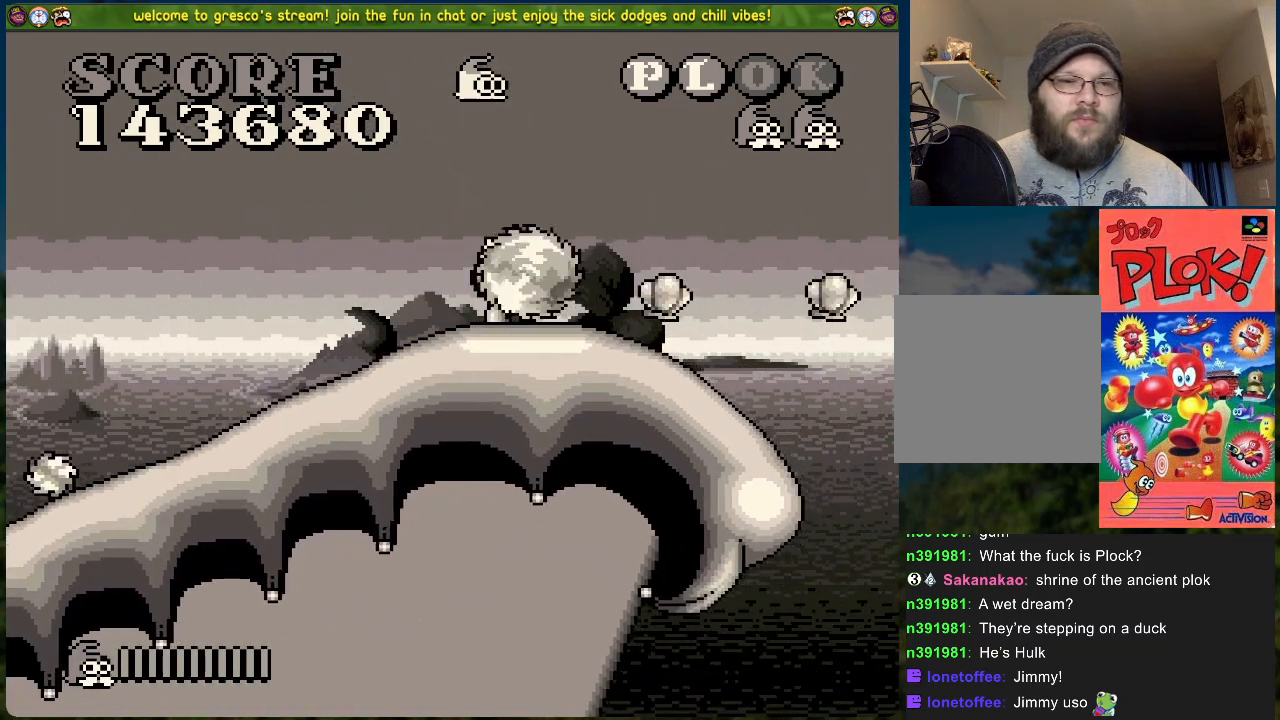
{"buttons": ["DPAD_LEFT"], "left_stick": "center", "events": []}
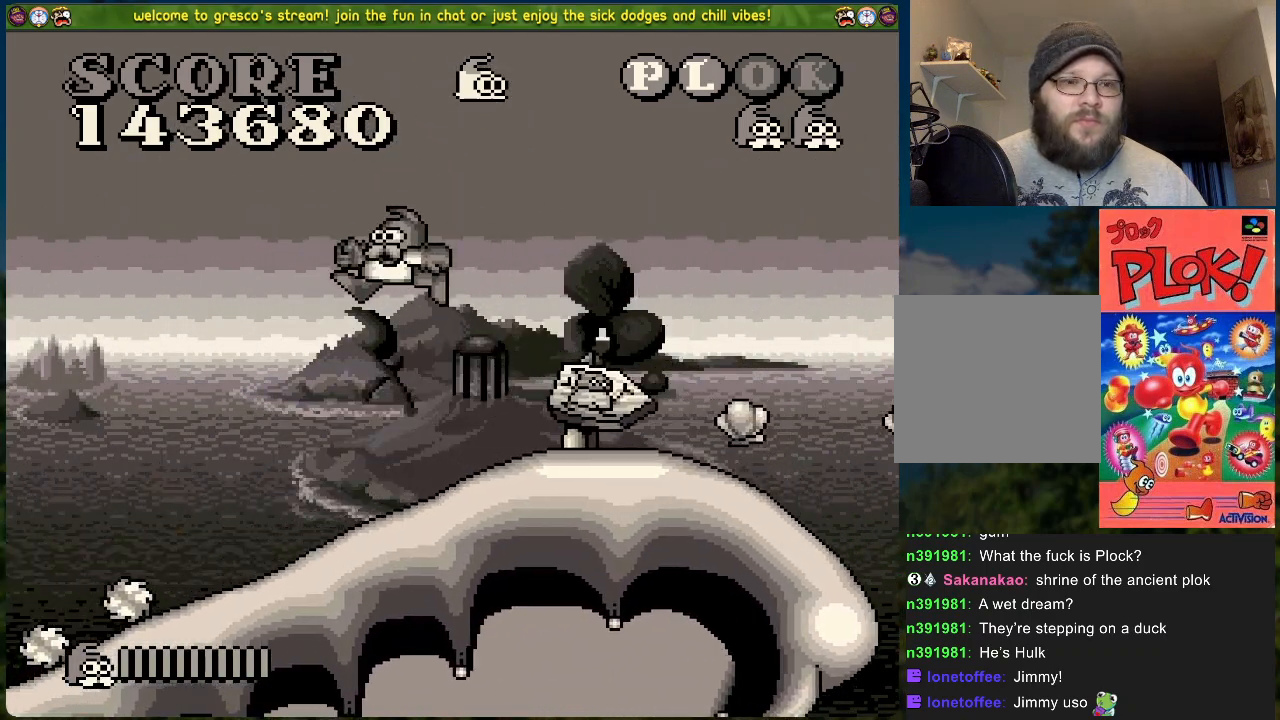
{"buttons": ["A", "DPAD_LEFT"], "left_stick": "center", "events": [[134, "A", "down"]]}
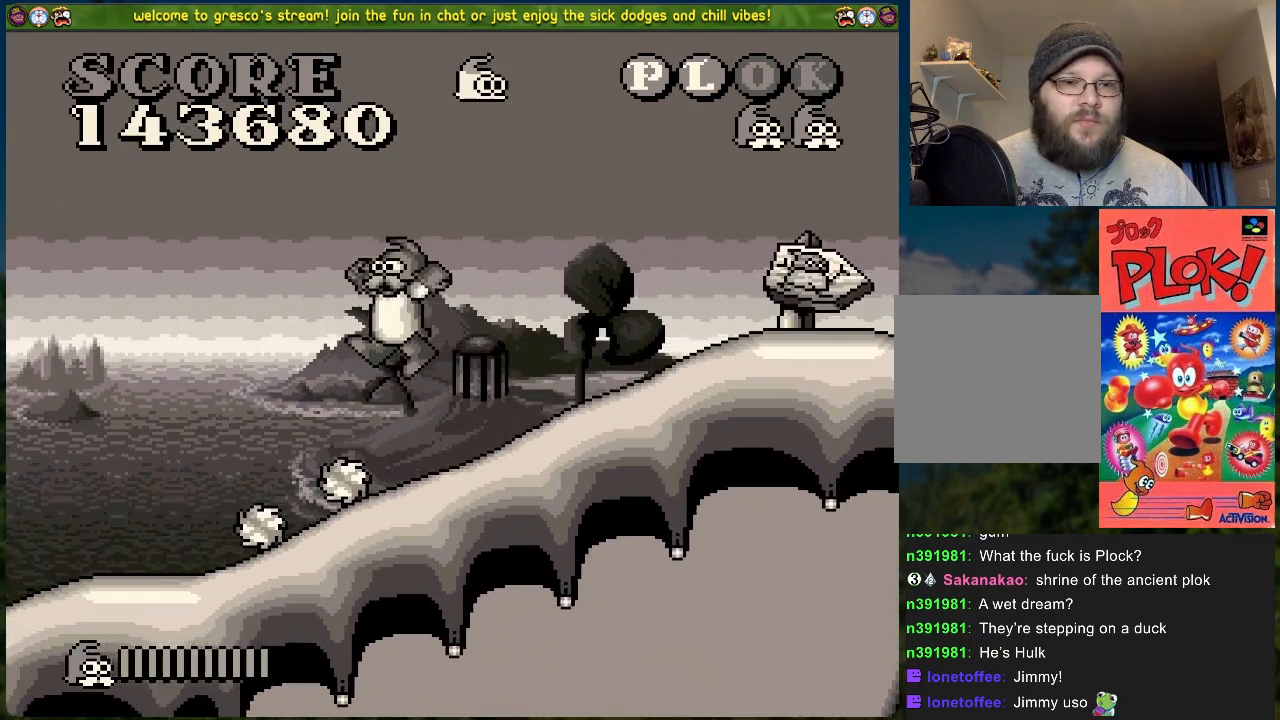
{"buttons": ["DPAD_RIGHT"], "left_stick": "center", "events": [[267, "DPAD_LEFT", "up"], [284, "A", "up"], [284, "DPAD_RIGHT", "down"]]}
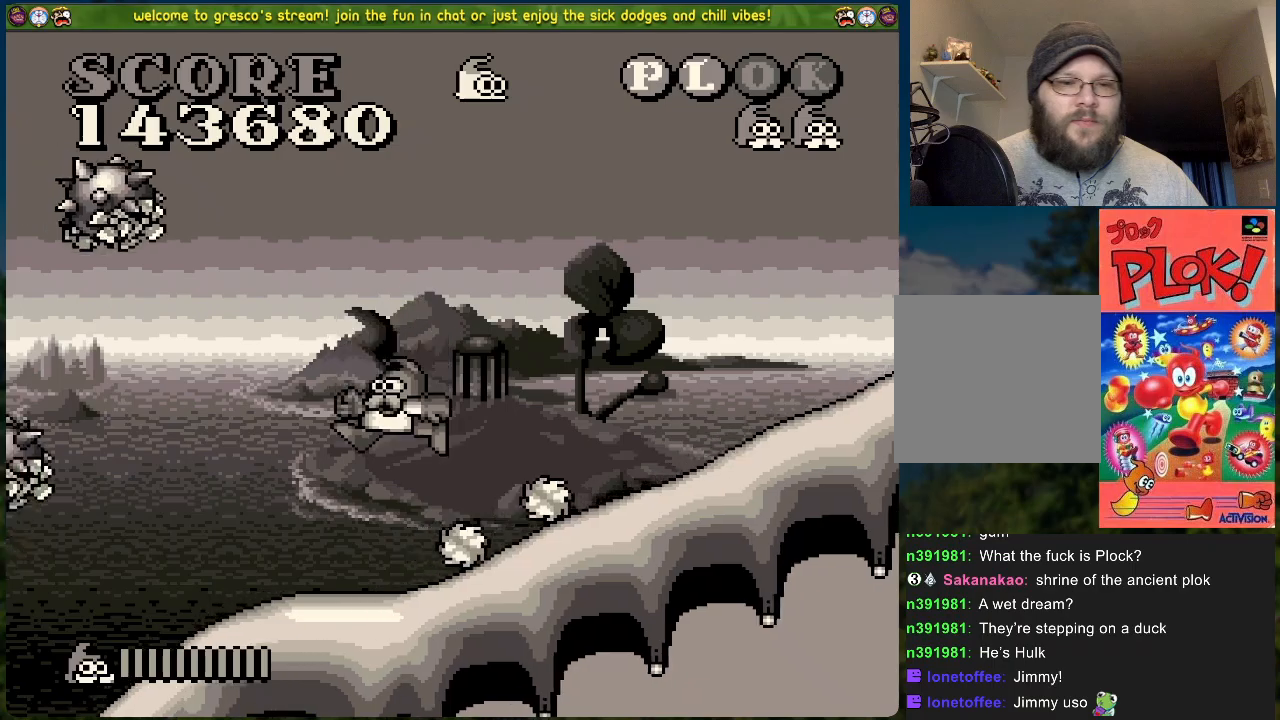
{"buttons": [], "left_stick": "center", "events": [[502, "DPAD_RIGHT", "up"]]}
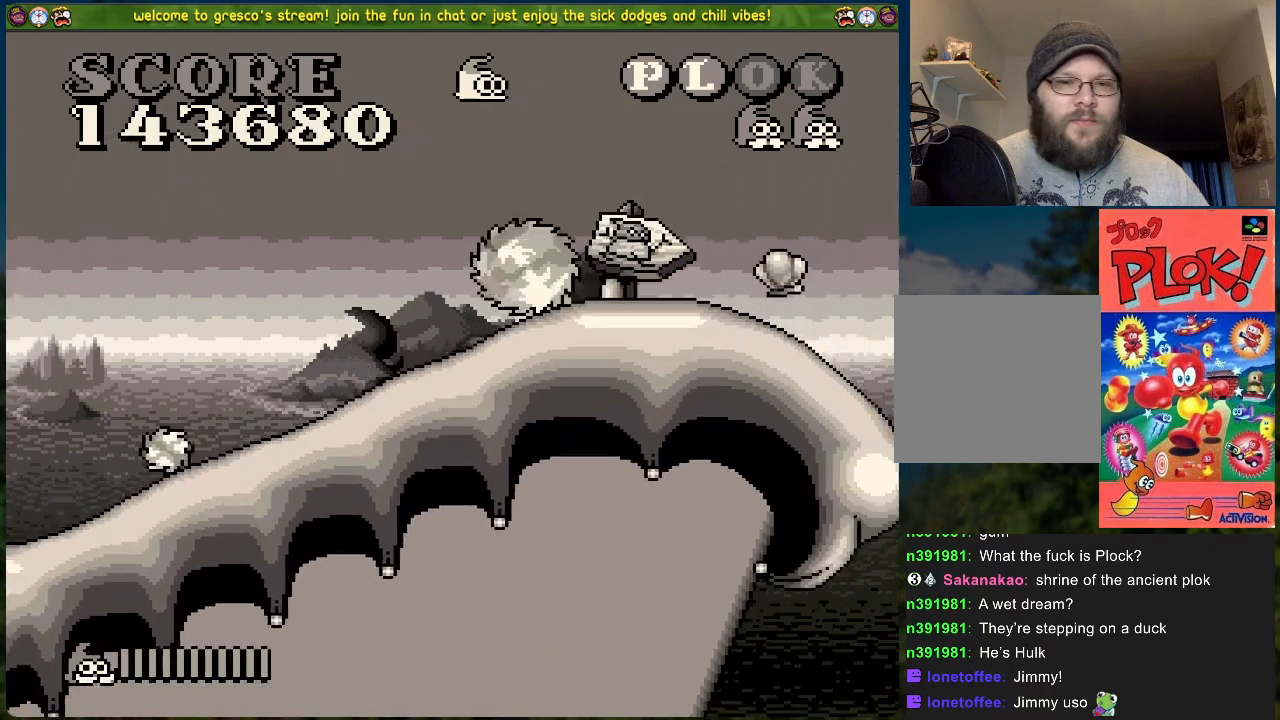
{"buttons": ["DPAD_LEFT"], "left_stick": "center", "events": [[50, "DPAD_LEFT", "down"], [150, "A", "down"], [484, "A", "up"]]}
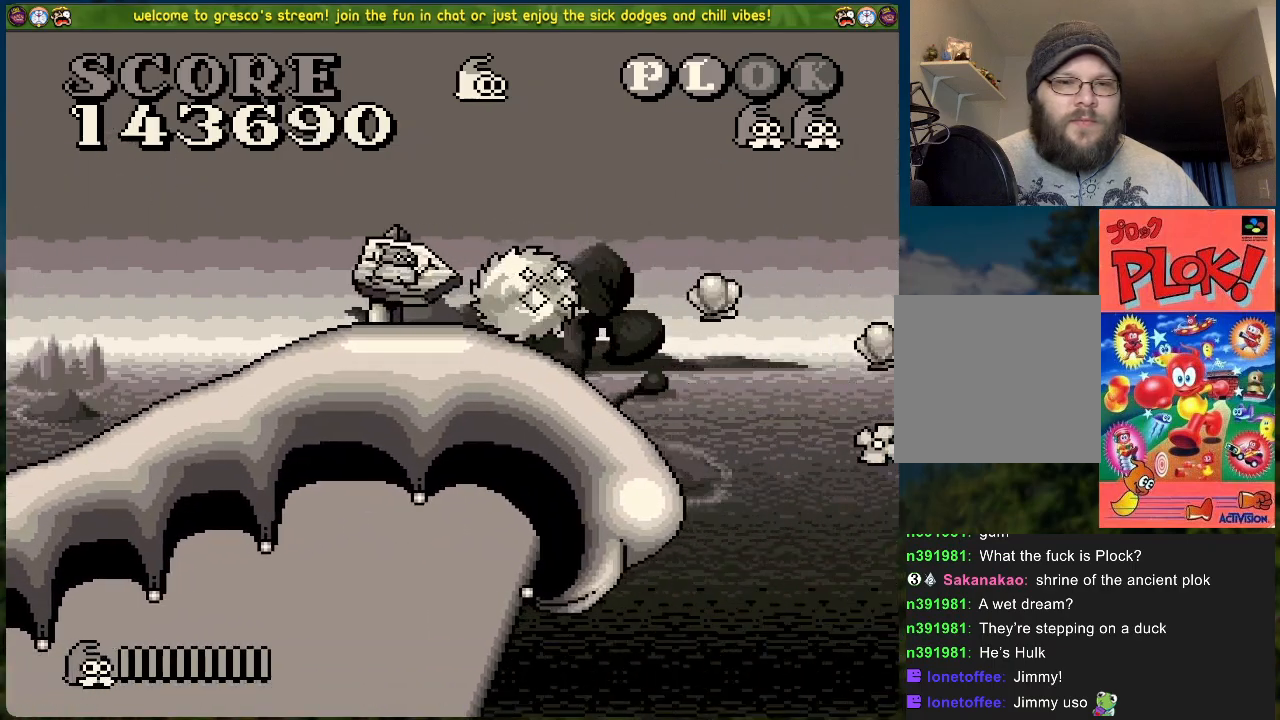
{"buttons": ["DPAD_LEFT"], "left_stick": "center", "events": []}
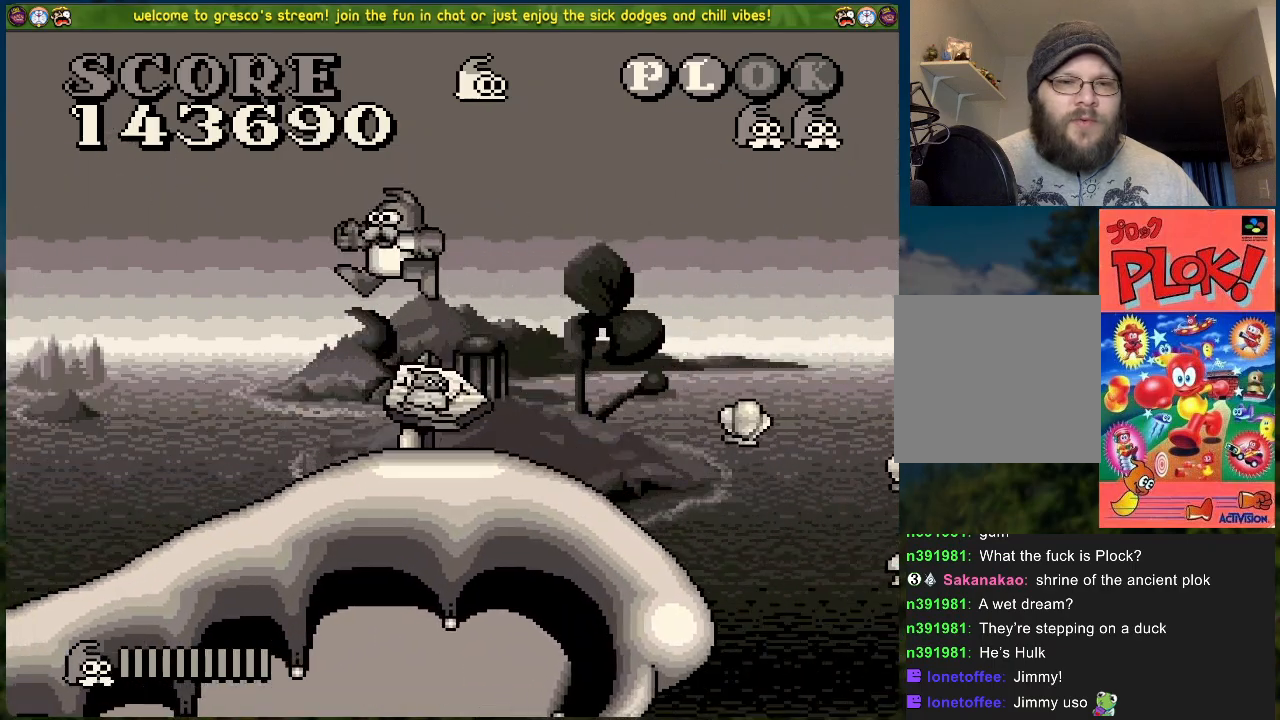
{"buttons": ["A", "DPAD_LEFT"], "left_stick": "center", "events": [[484, "A", "down"]]}
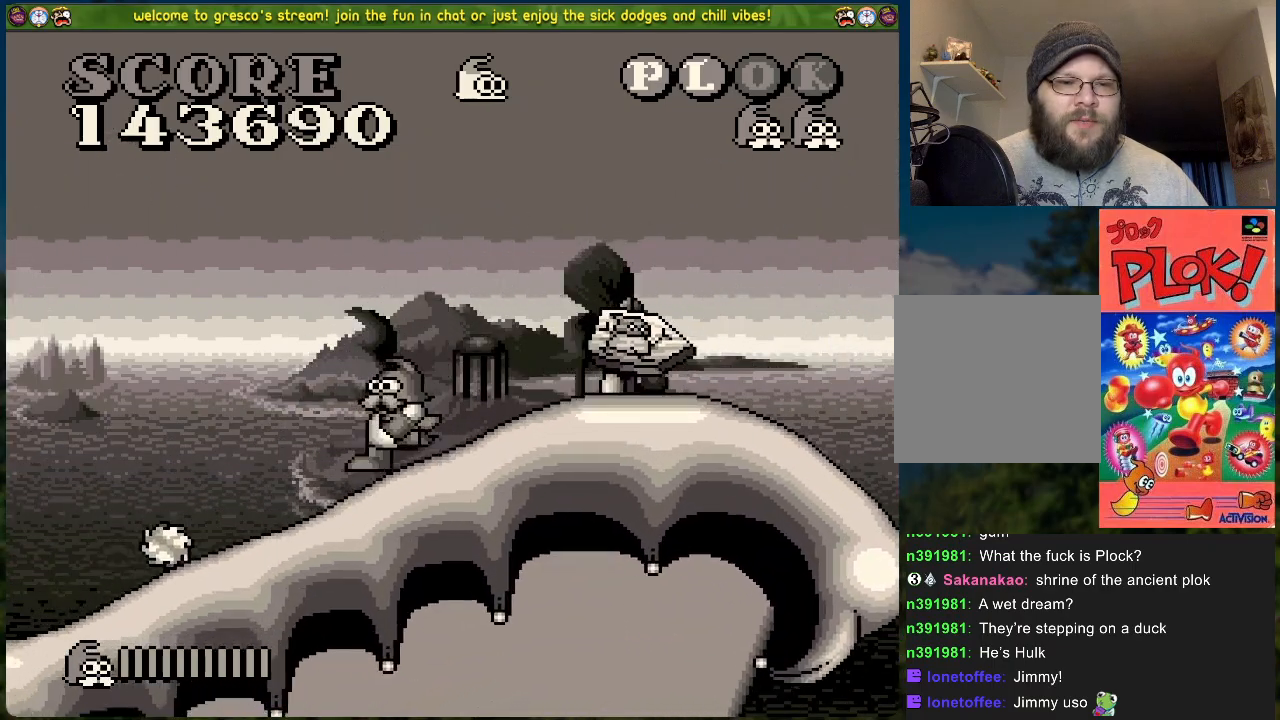
{"buttons": ["A", "DPAD_LEFT"], "left_stick": "center", "events": []}
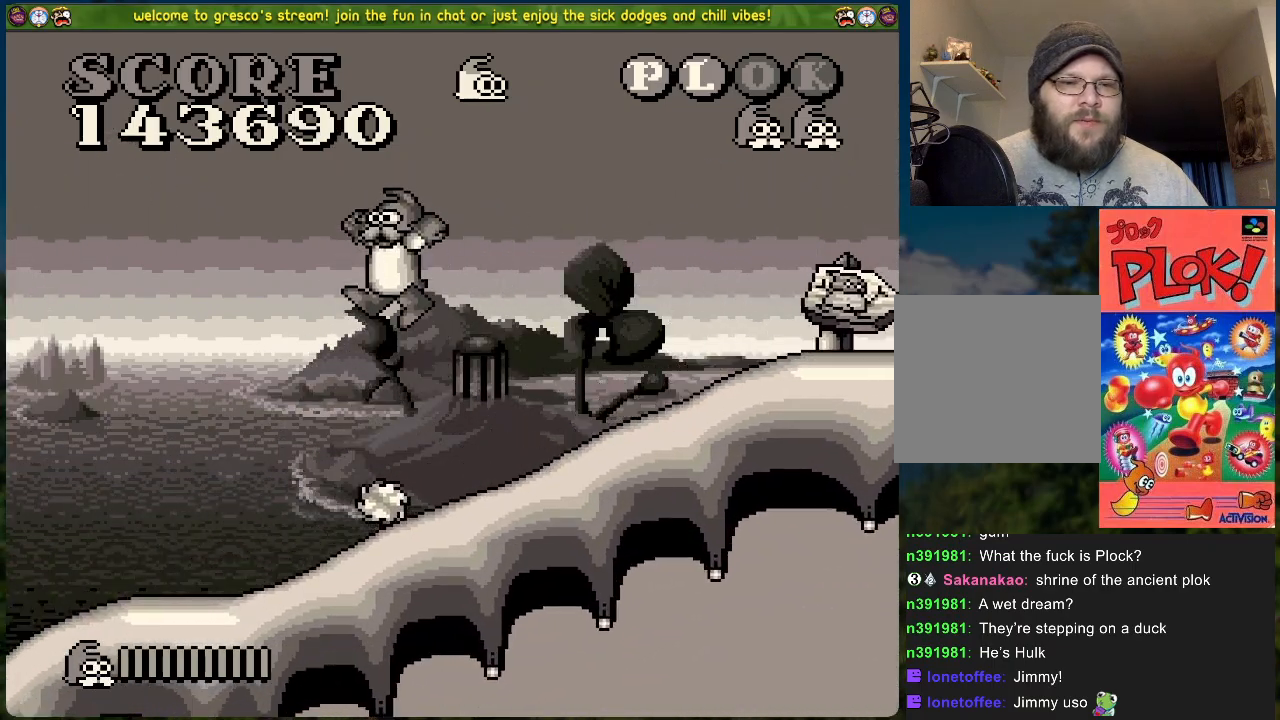
{"buttons": ["DPAD_RIGHT"], "left_stick": "center", "events": [[150, "A", "up"], [167, "DPAD_LEFT", "up"], [217, "DPAD_RIGHT", "down"]]}
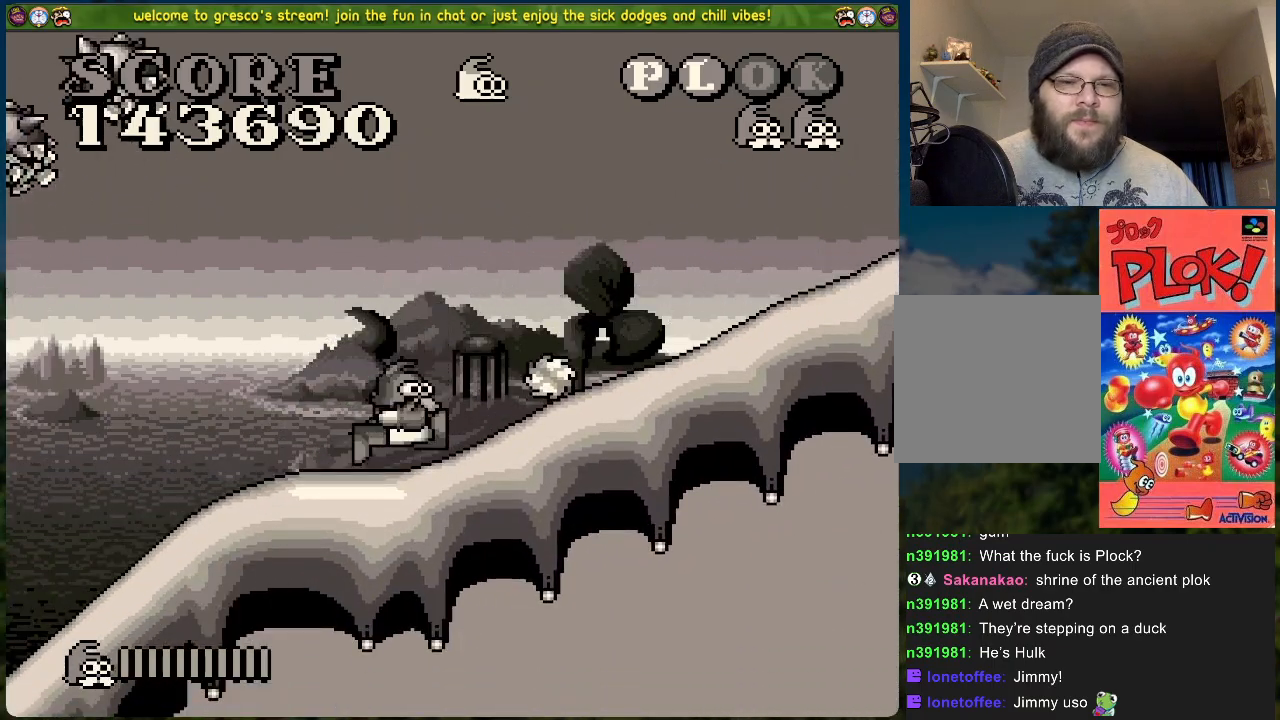
{"buttons": [], "left_stick": "center", "events": [[167, "DPAD_RIGHT", "up"]]}
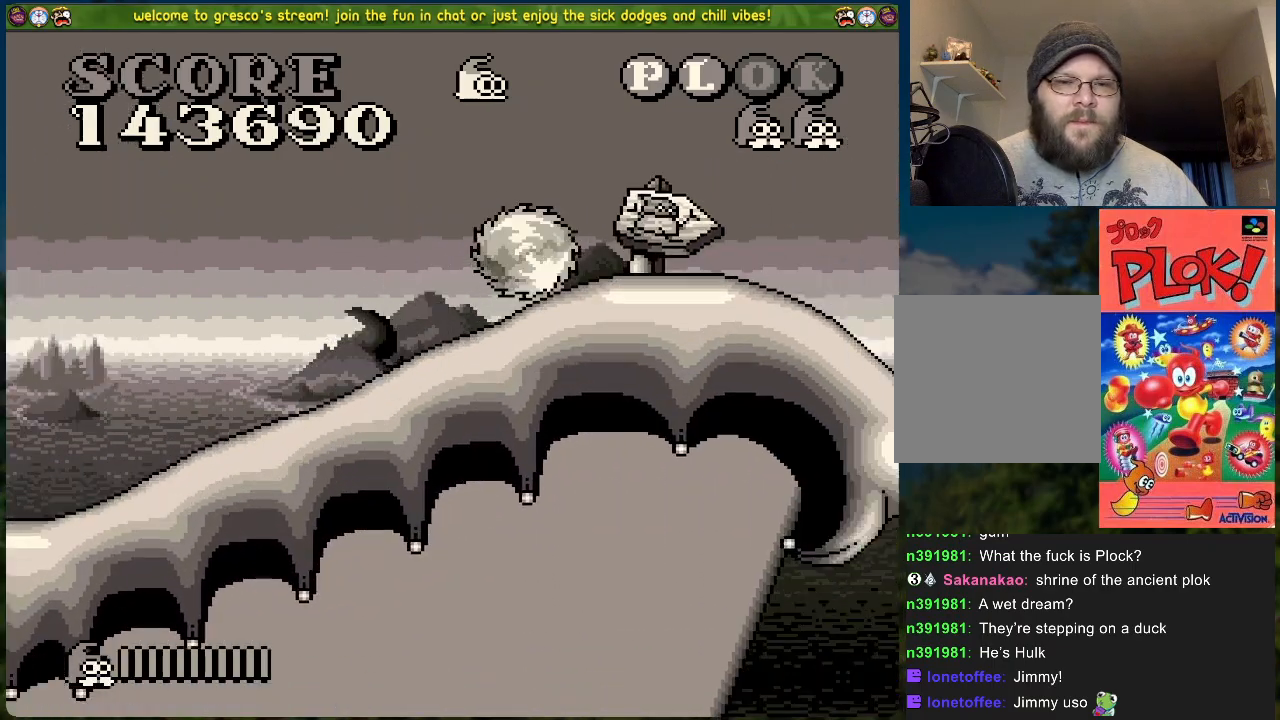
{"buttons": [], "left_stick": "center", "events": []}
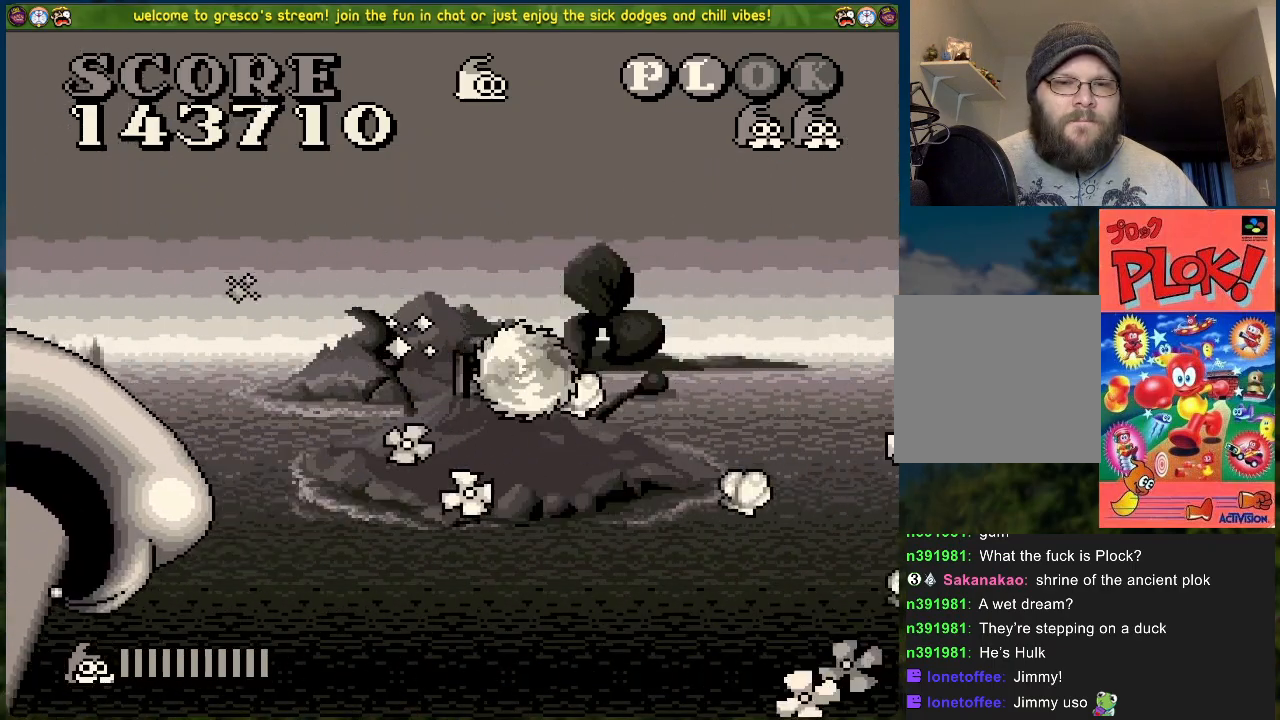
{"buttons": [], "left_stick": "center", "events": []}
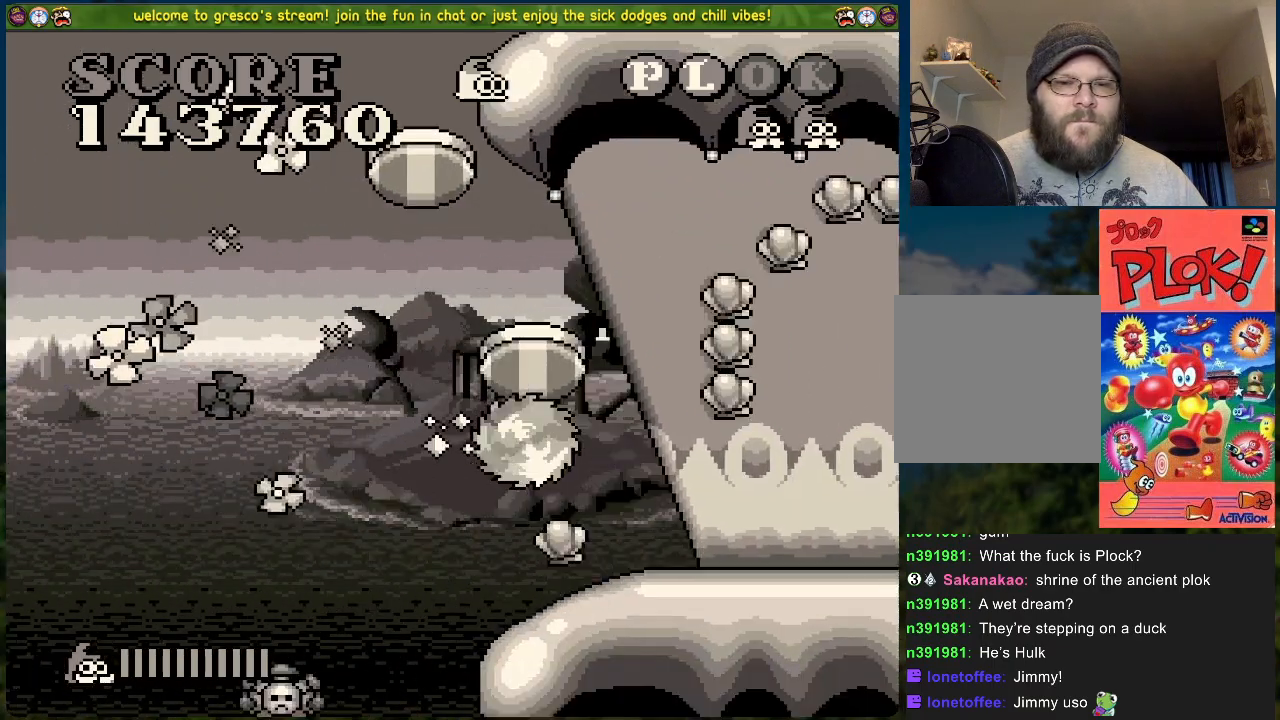
{"buttons": [], "left_stick": "center", "events": []}
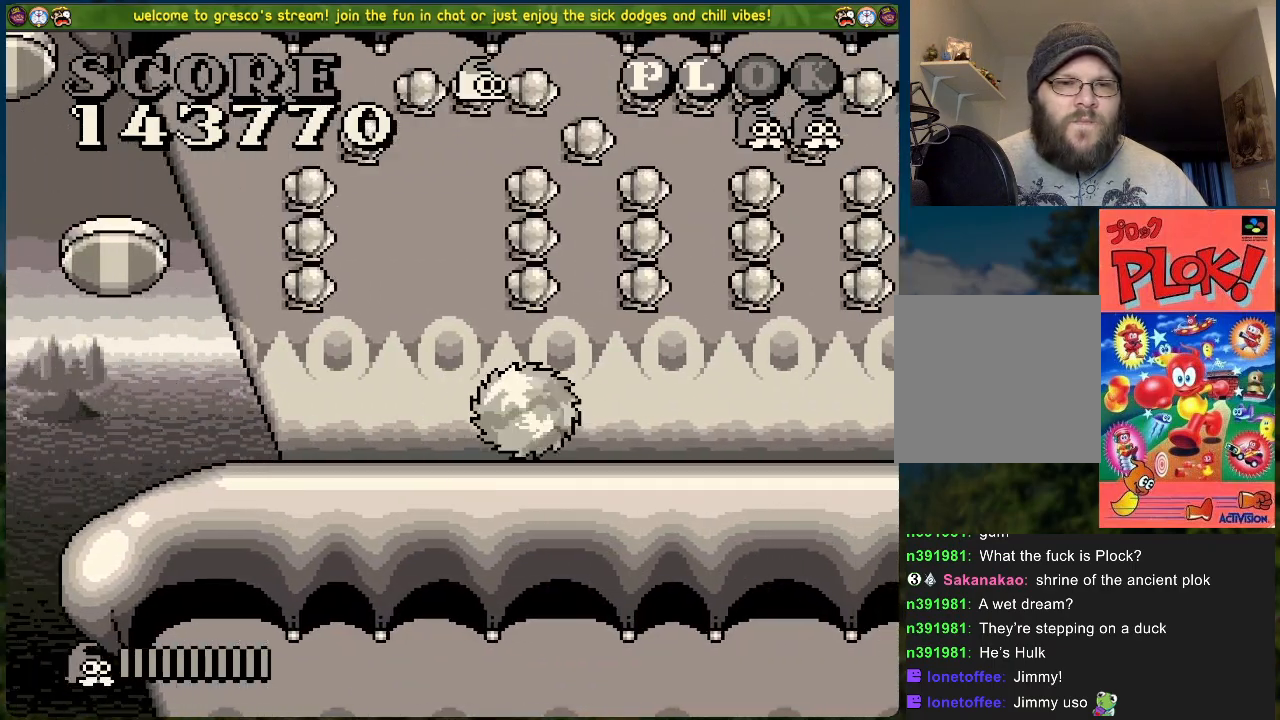
{"buttons": ["DPAD_RIGHT"], "left_stick": "center", "events": [[318, "DPAD_RIGHT", "down"]]}
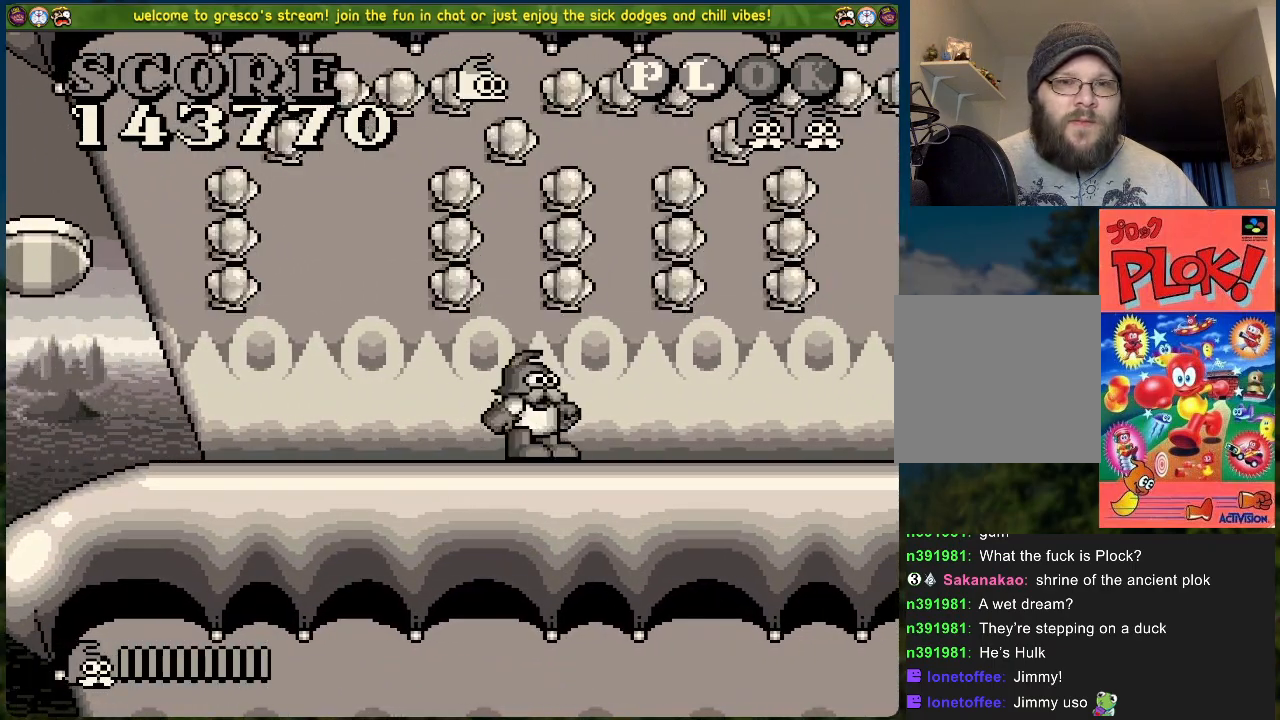
{"buttons": ["DPAD_RIGHT"], "left_stick": "center", "events": []}
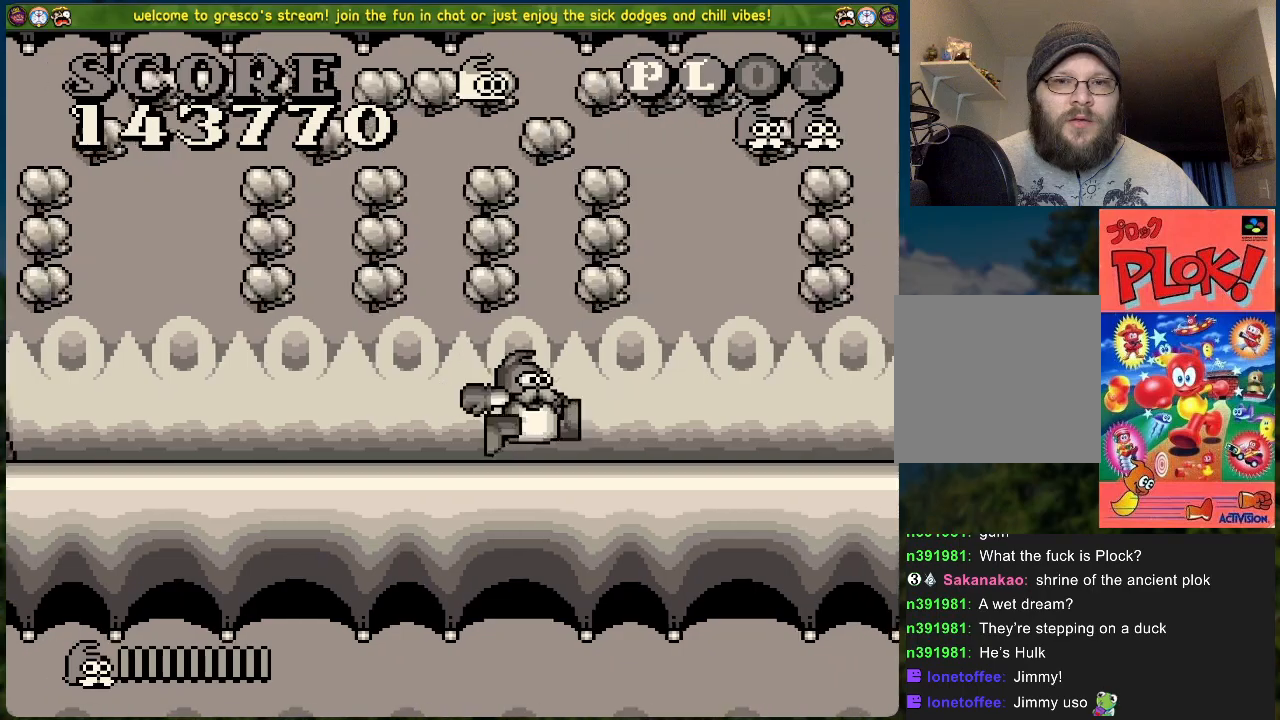
{"buttons": [], "left_stick": "center", "events": [[435, "DPAD_RIGHT", "up"]]}
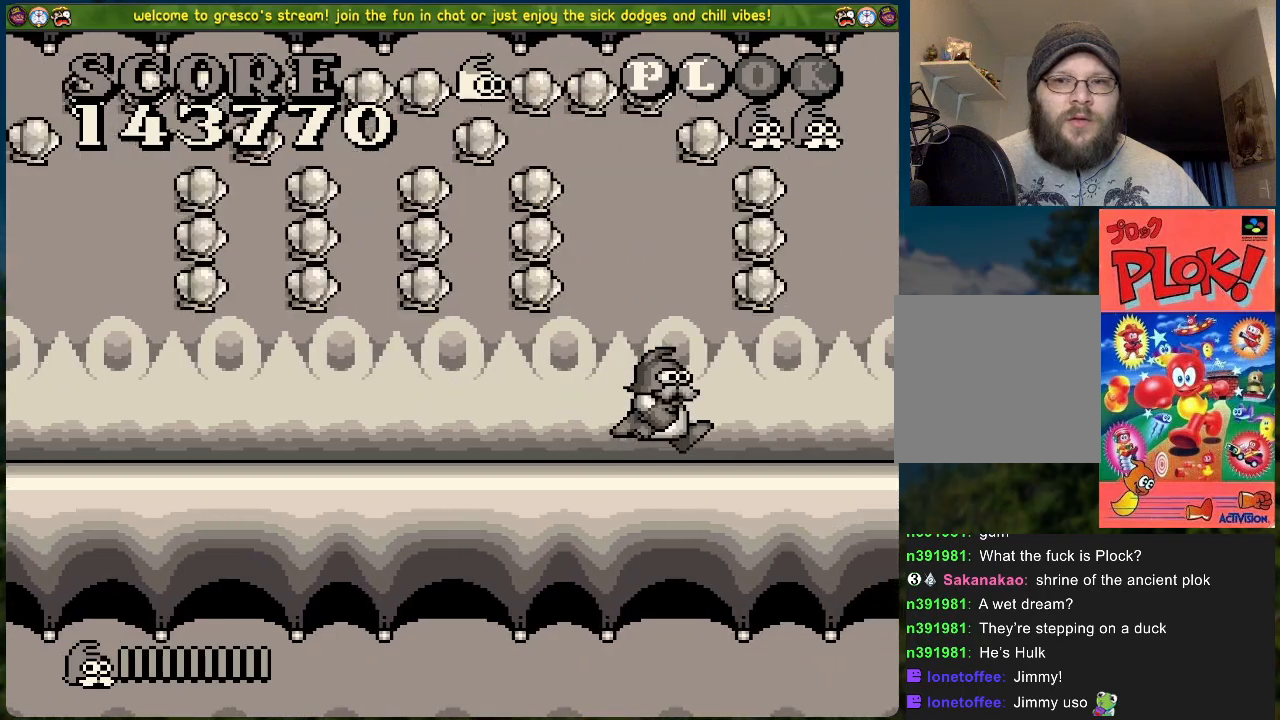
{"buttons": ["B"], "left_stick": "center", "events": [[384, "B", "down"]]}
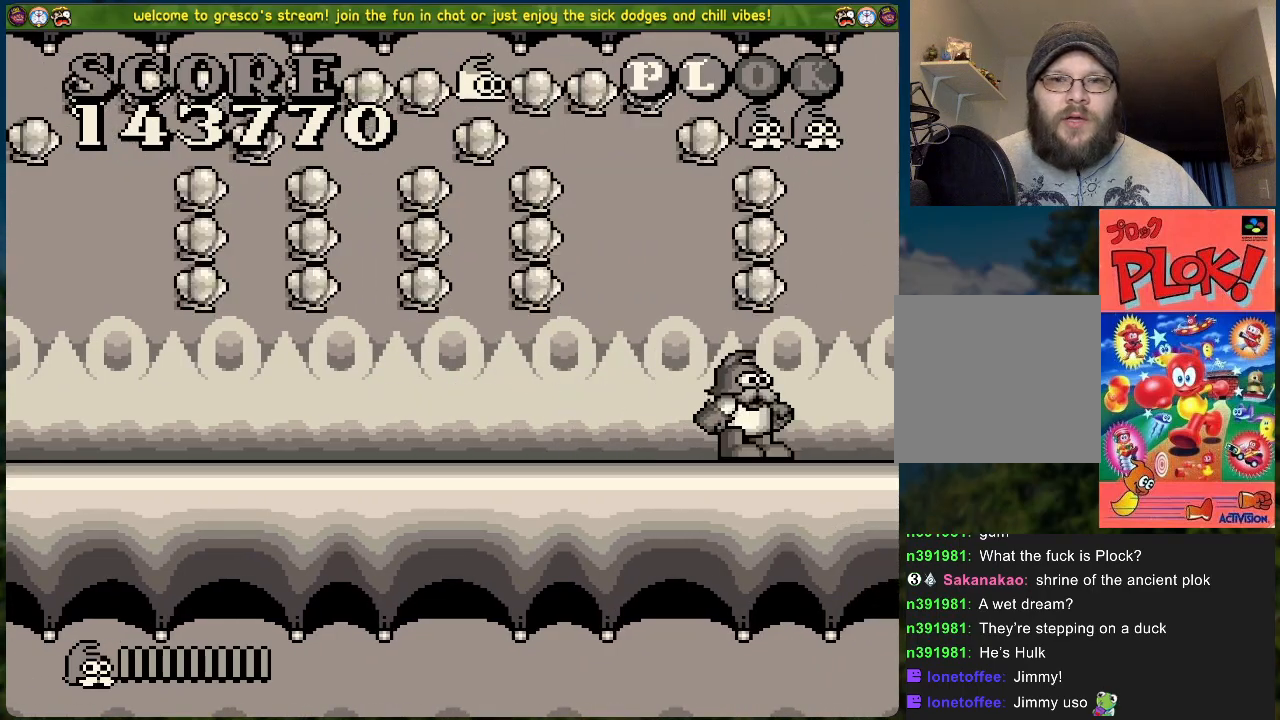
{"buttons": ["B", "DPAD_LEFT"], "left_stick": "center", "events": [[33, "DPAD_LEFT", "down"]]}
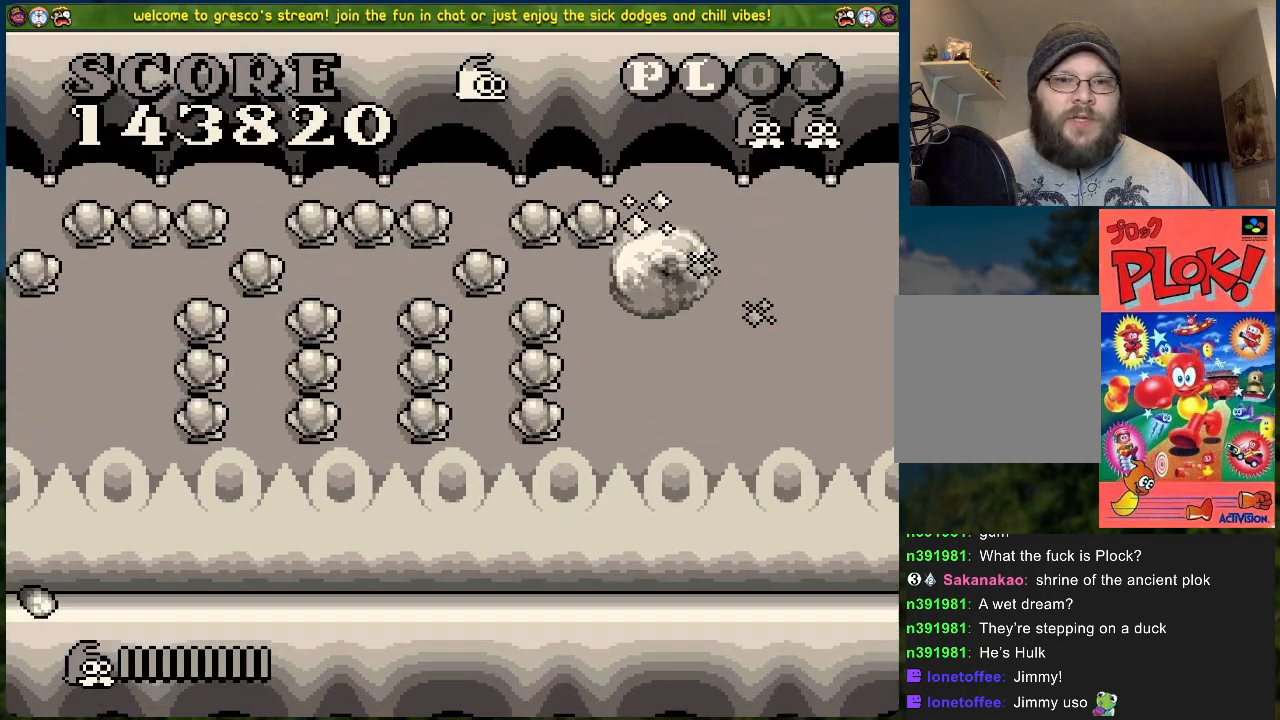
{"buttons": [], "left_stick": "center", "events": [[183, "B", "up"], [334, "DPAD_LEFT", "up"]]}
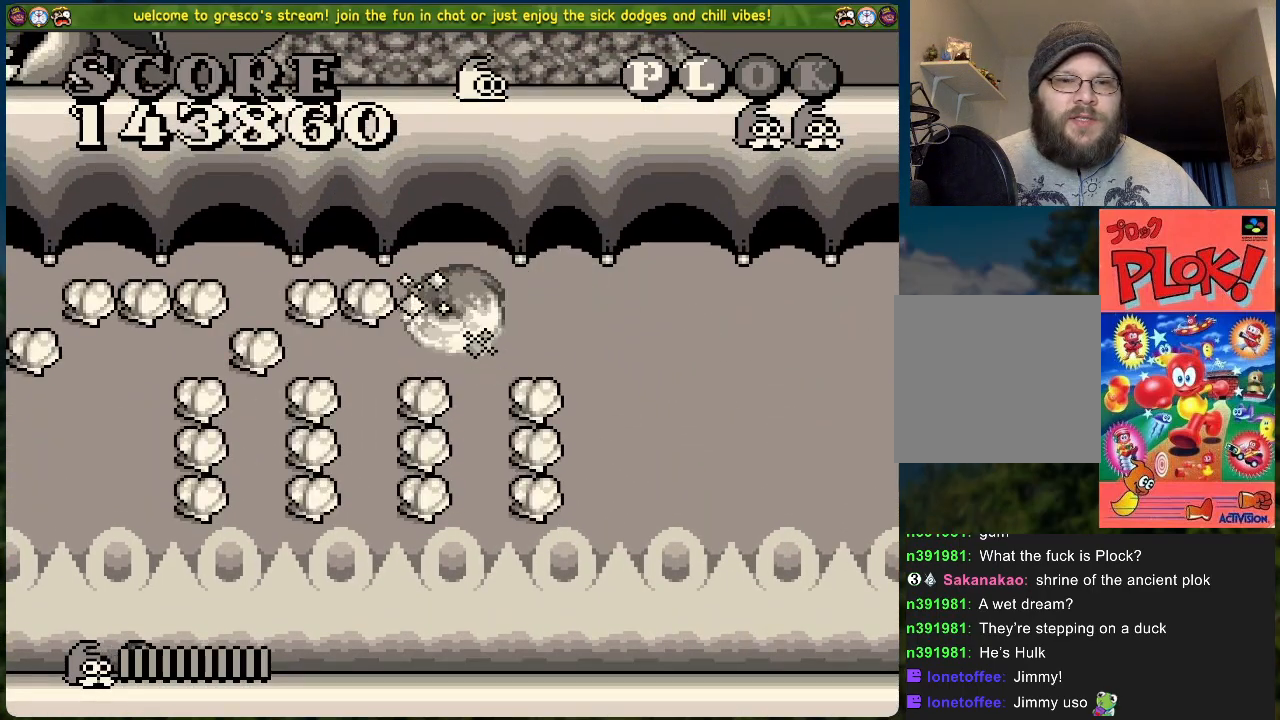
{"buttons": ["B", "DPAD_LEFT"], "left_stick": "center", "events": [[50, "DPAD_RIGHT", "down"], [334, "DPAD_RIGHT", "up"], [368, "B", "down"], [451, "DPAD_LEFT", "down"]]}
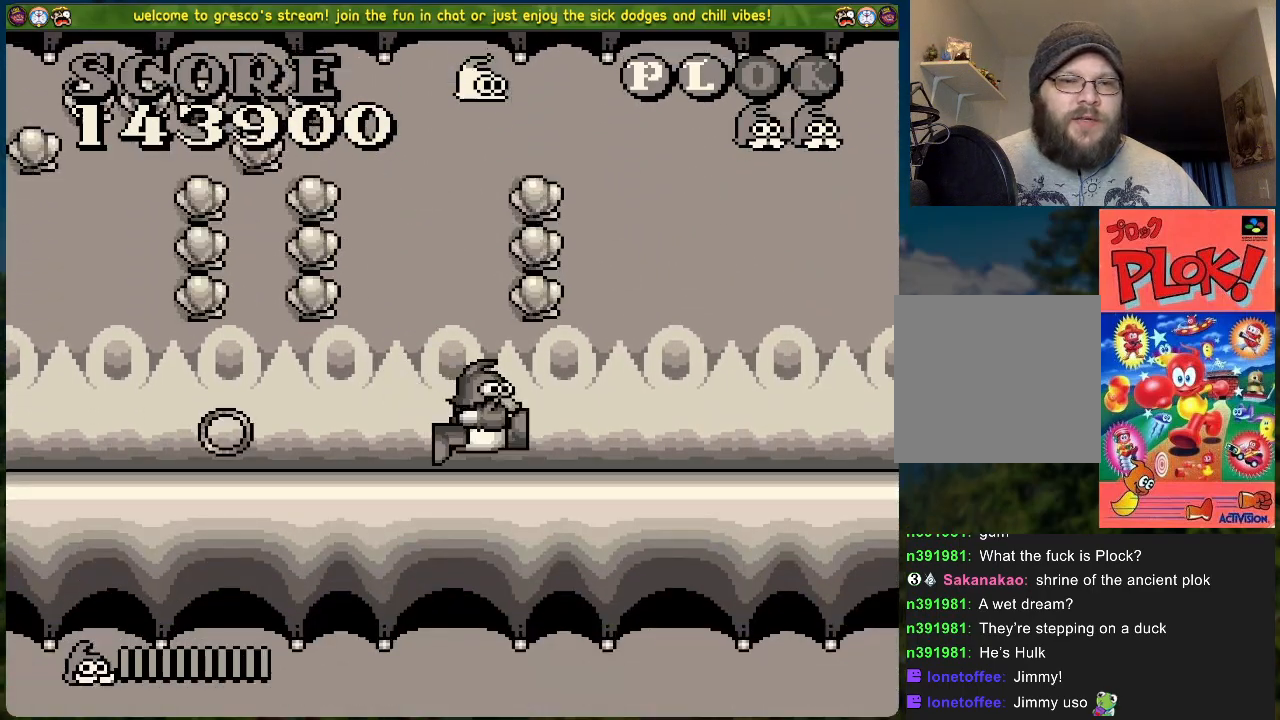
{"buttons": ["DPAD_LEFT"], "left_stick": "center", "events": [[301, "B", "up"]]}
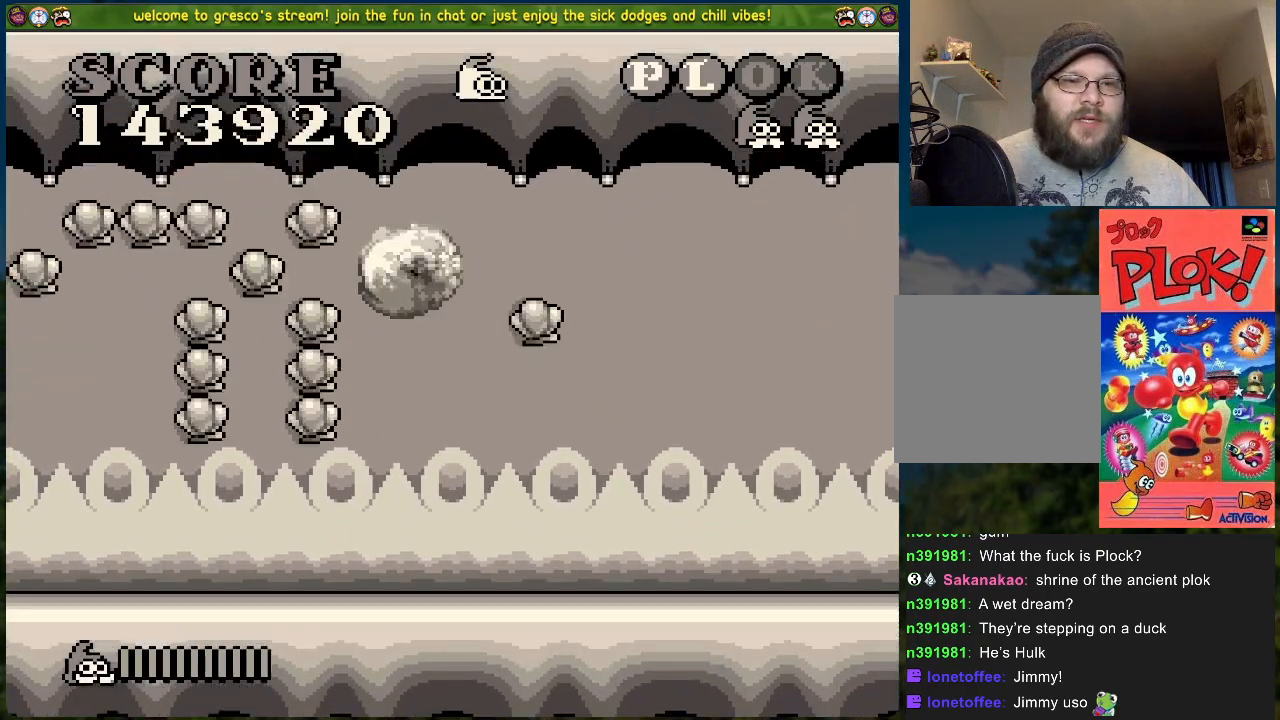
{"buttons": [], "left_stick": "center", "events": [[184, "DPAD_LEFT", "up"]]}
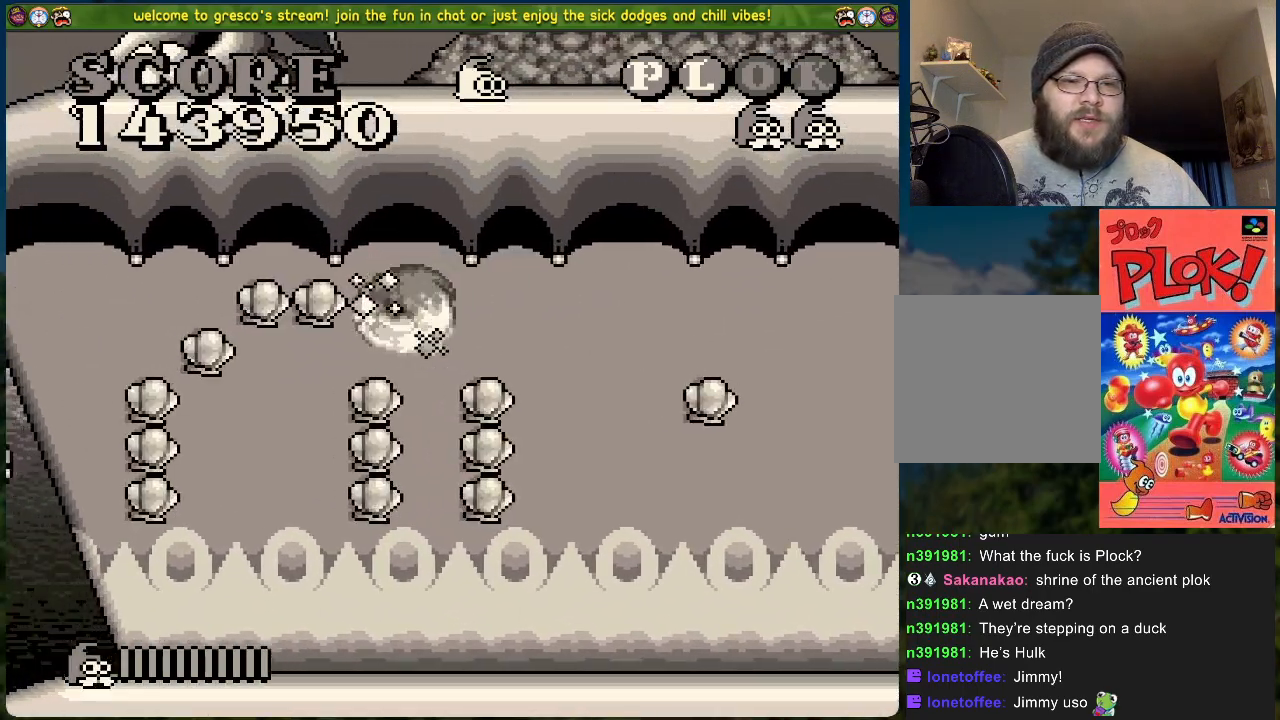
{"buttons": ["DPAD_RIGHT"], "left_stick": "center", "events": [[51, "DPAD_RIGHT", "down"]]}
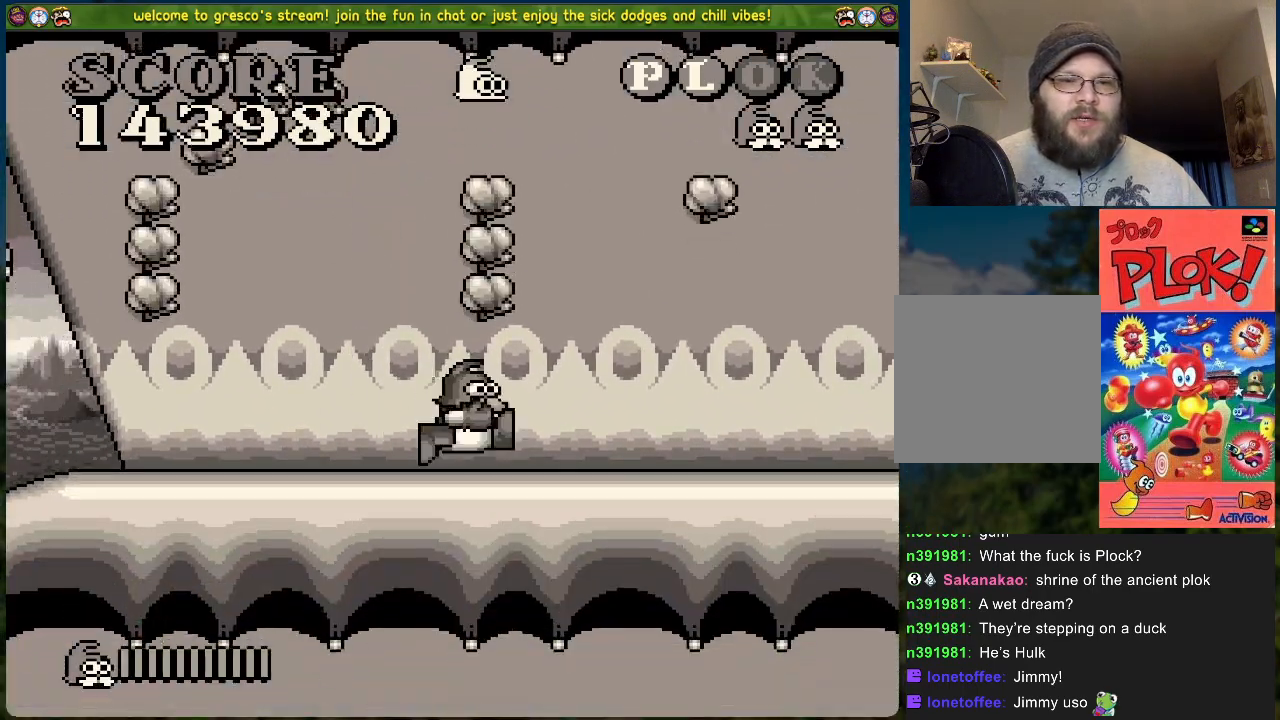
{"buttons": ["DPAD_RIGHT"], "left_stick": "center", "events": [[151, "B", "down"], [284, "B", "up"]]}